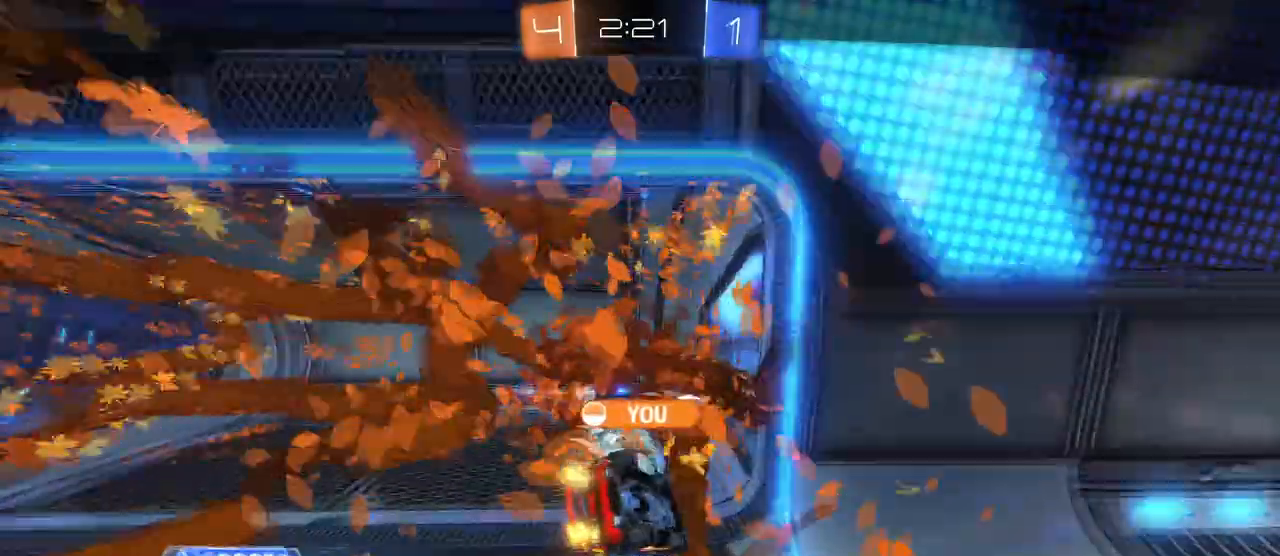
Gameplay with a controller (PlayStation layout); each line is a JSON object with the inputs held at the frame after it. "events" lists button and stick changes between this image and that frame as [ms after this image, input, new state], when the widget could be followed in between. Not read: R2.
{"buttons": [], "left_stick": "center", "right_stick": "center", "events": []}
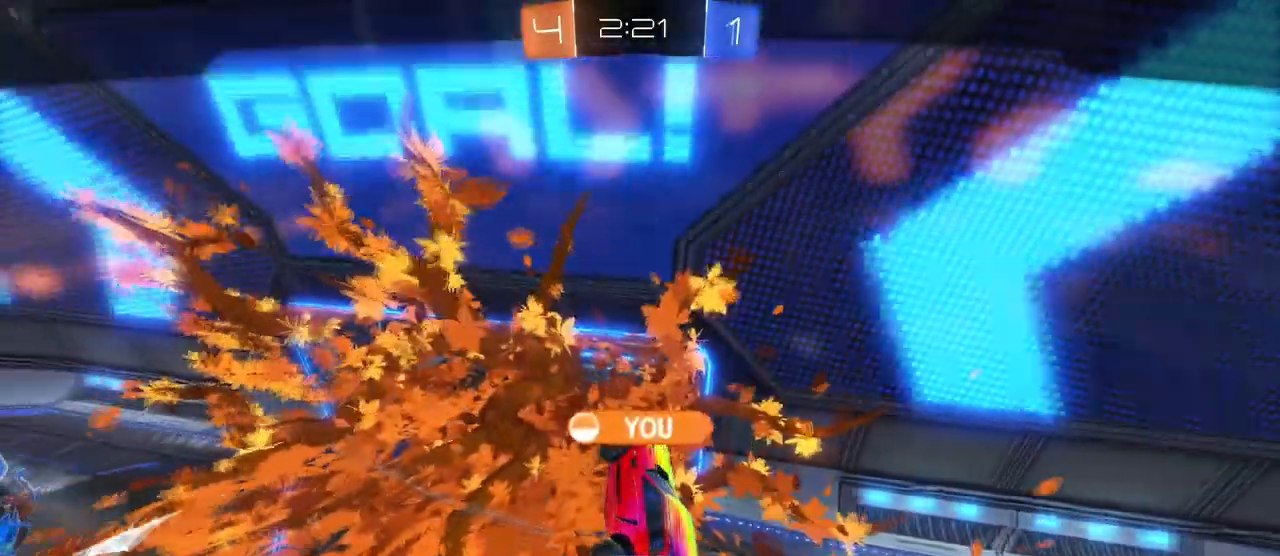
{"buttons": [], "left_stick": "center", "right_stick": "center", "events": []}
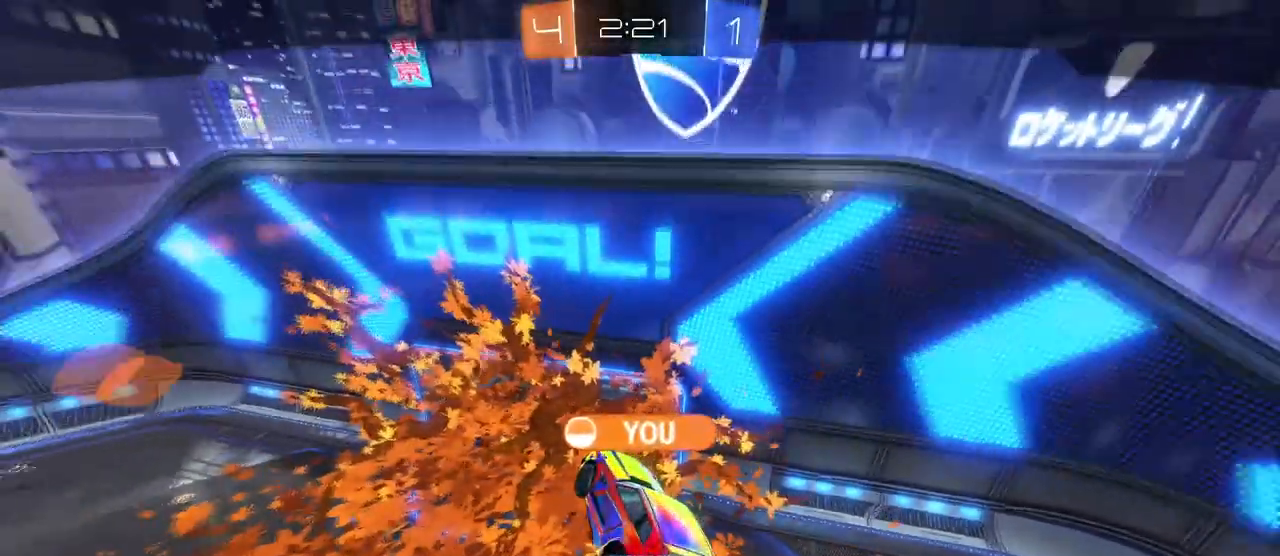
{"buttons": [], "left_stick": "center", "right_stick": "center", "events": [[217, "CROSS", "down"], [334, "CROSS", "up"]]}
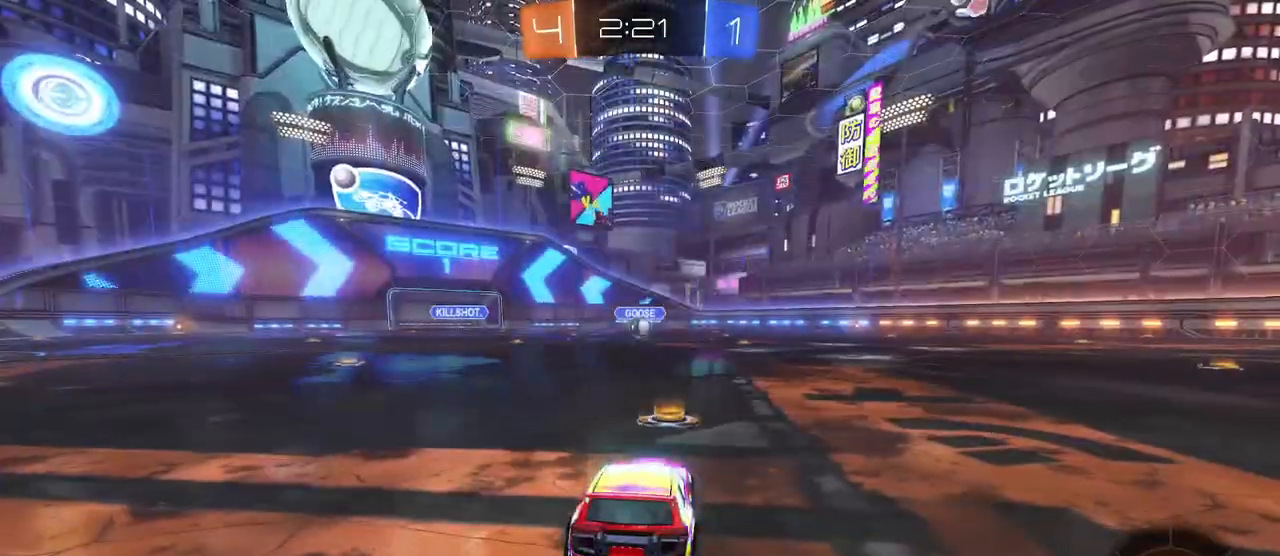
{"buttons": [], "left_stick": "center", "right_stick": "center", "events": []}
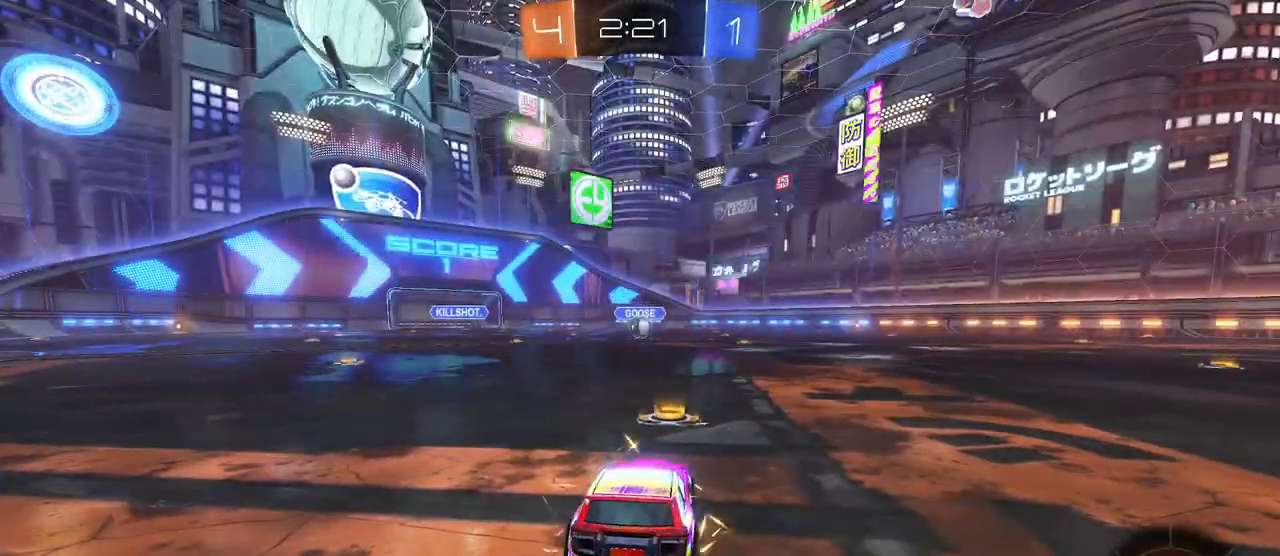
{"buttons": [], "left_stick": "center", "right_stick": "center", "events": []}
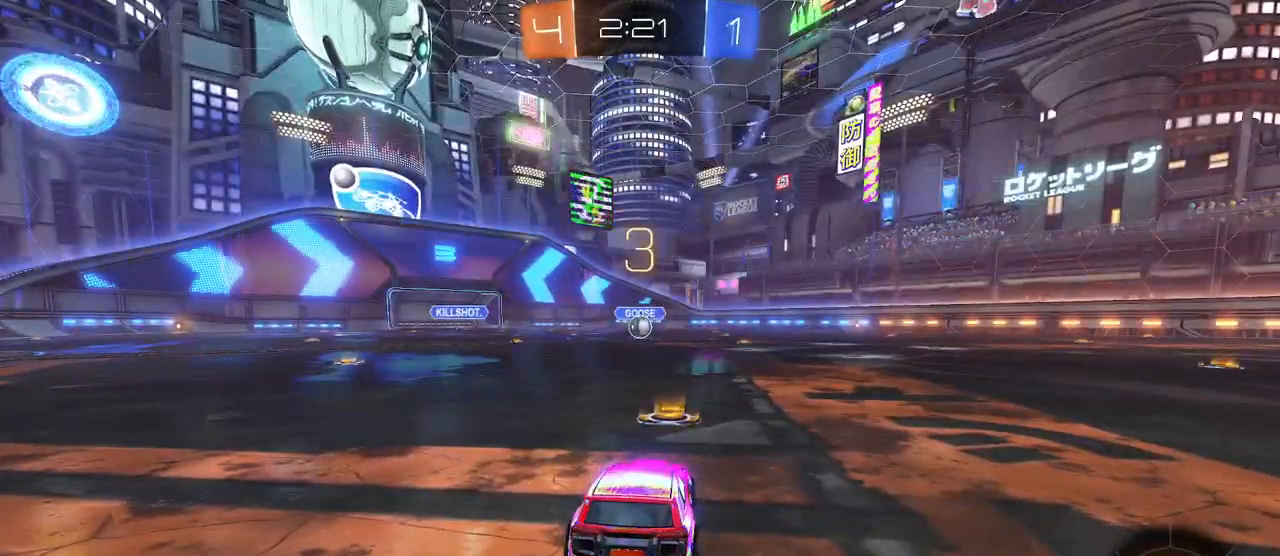
{"buttons": [], "left_stick": "center", "right_stick": "center", "events": []}
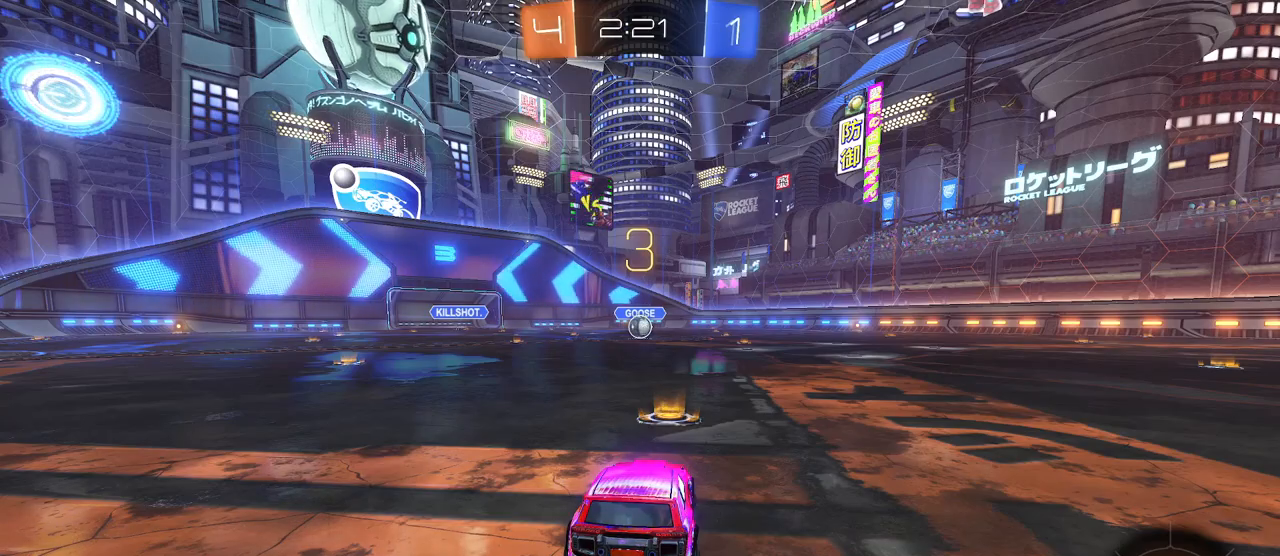
{"buttons": [], "left_stick": "center", "right_stick": "center", "events": []}
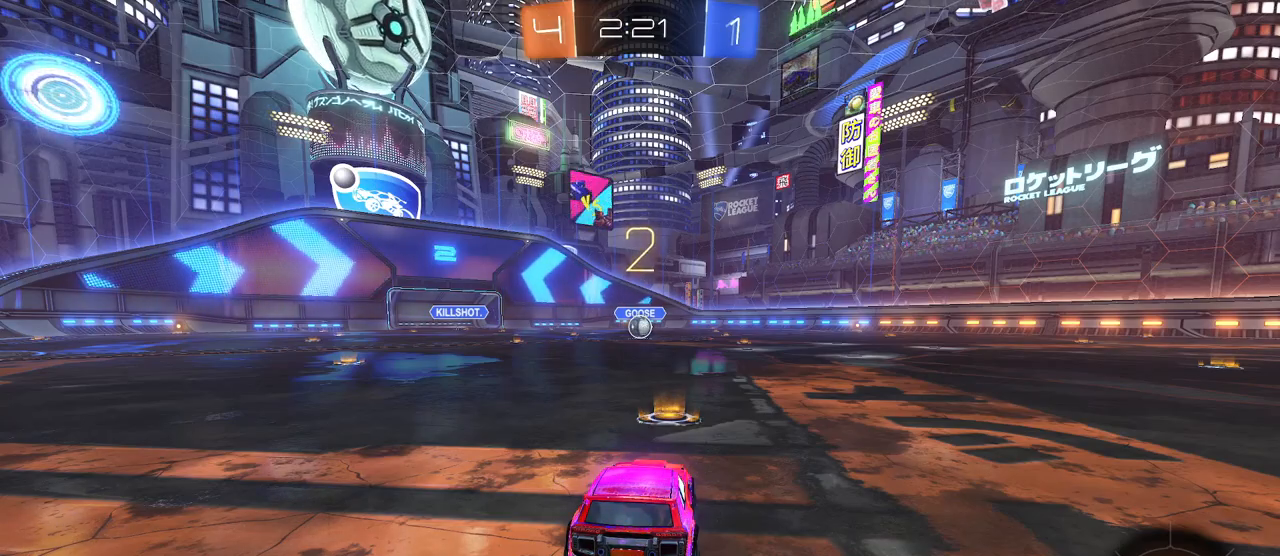
{"buttons": [], "left_stick": "center", "right_stick": "center", "events": []}
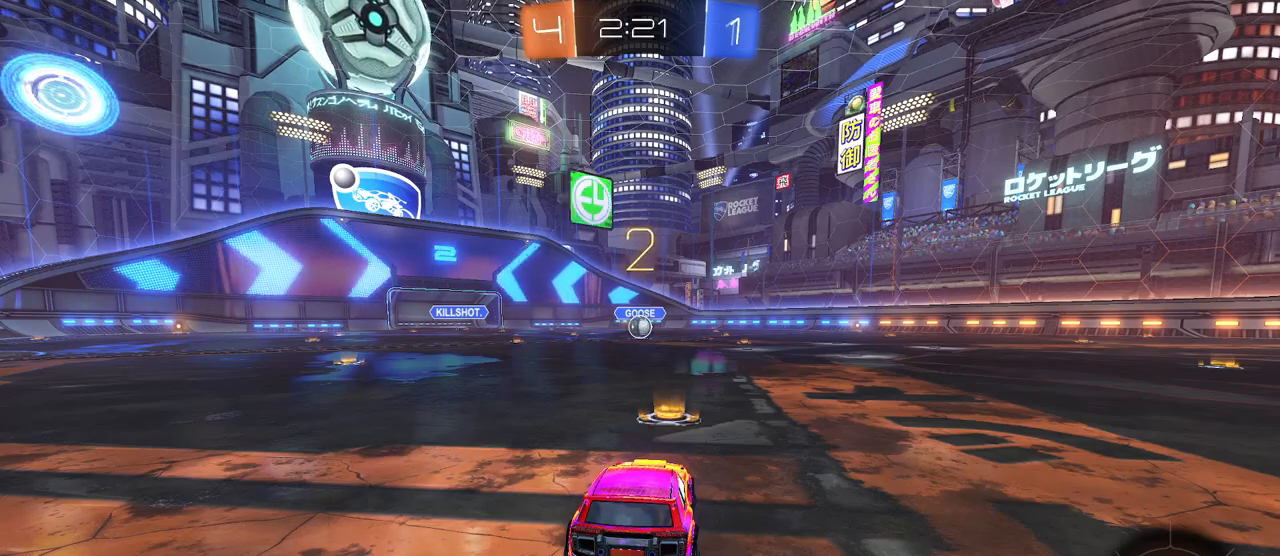
{"buttons": [], "left_stick": "center", "right_stick": "center", "events": []}
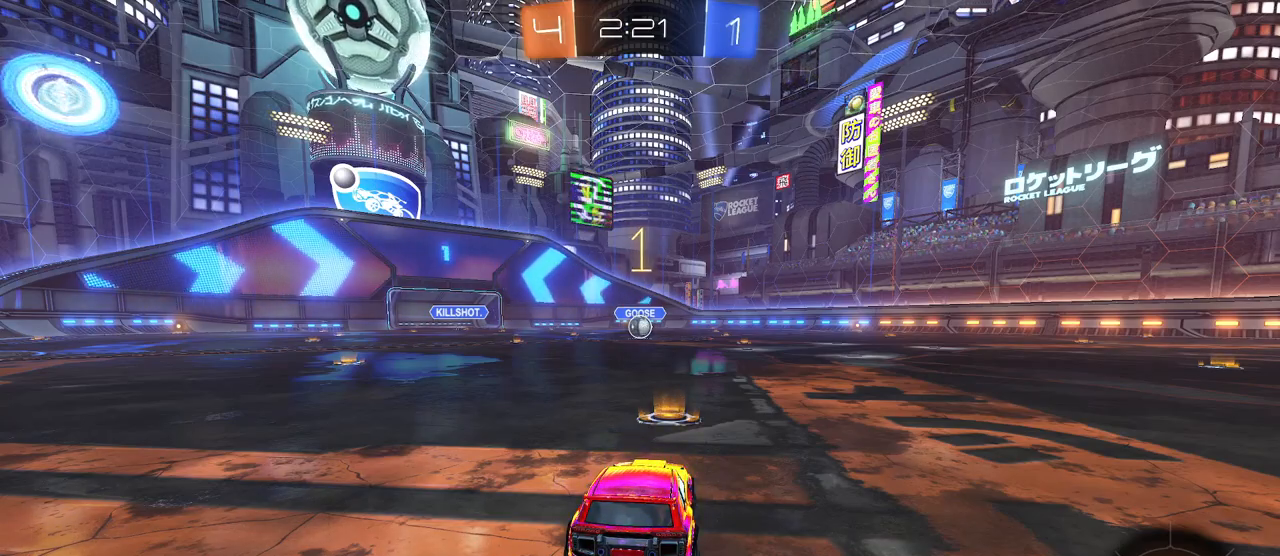
{"buttons": ["R1"], "left_stick": "center", "right_stick": "center", "events": [[100, "R1", "down"]]}
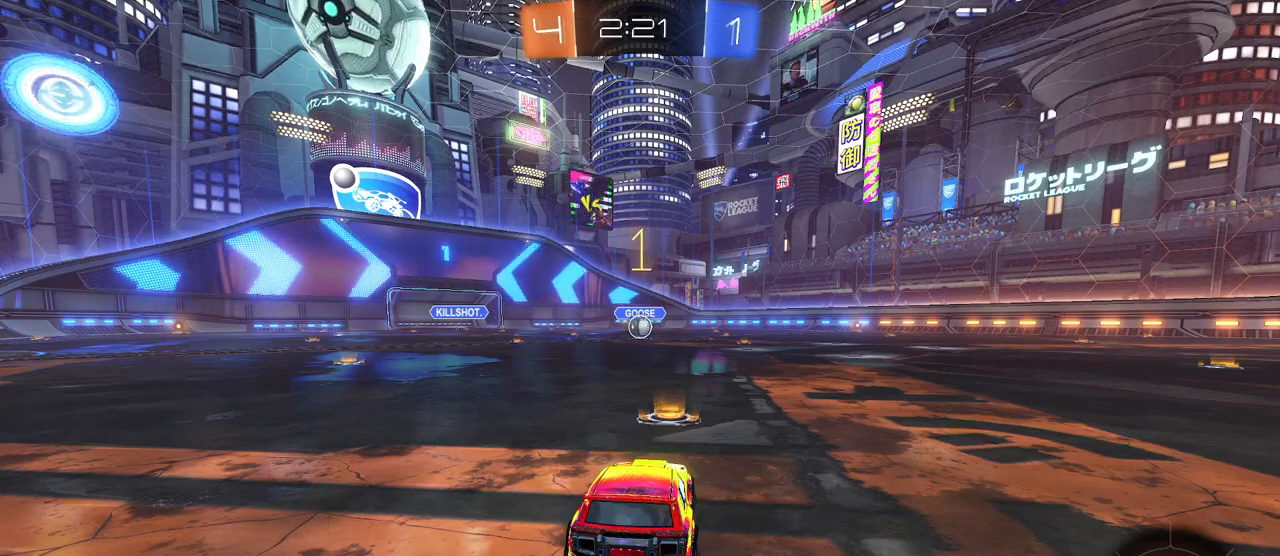
{"buttons": ["R1"], "left_stick": "center", "right_stick": "center", "events": []}
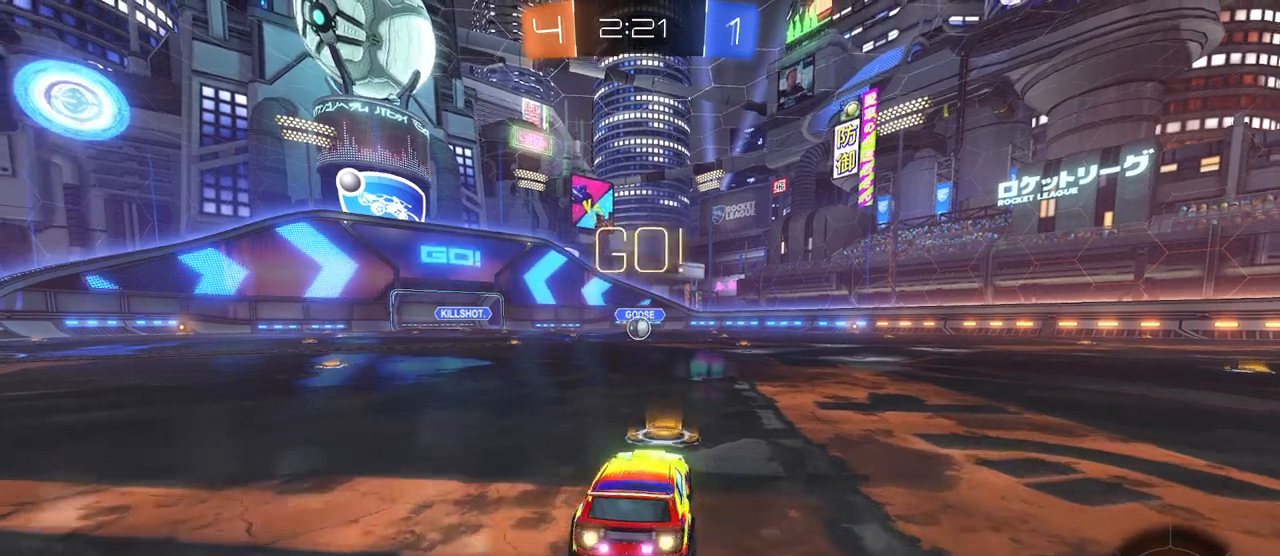
{"buttons": ["SQUARE", "R1"], "left_stick": "down", "right_stick": "center", "events": [[67, "left_stick", "right"], [150, "CROSS", "down"], [150, "left_stick", "up"], [217, "CROSS", "up"], [217, "left_stick", "up-left"], [300, "CROSS", "down"], [367, "SQUARE", "down"], [400, "CROSS", "up"], [400, "left_stick", "down"]]}
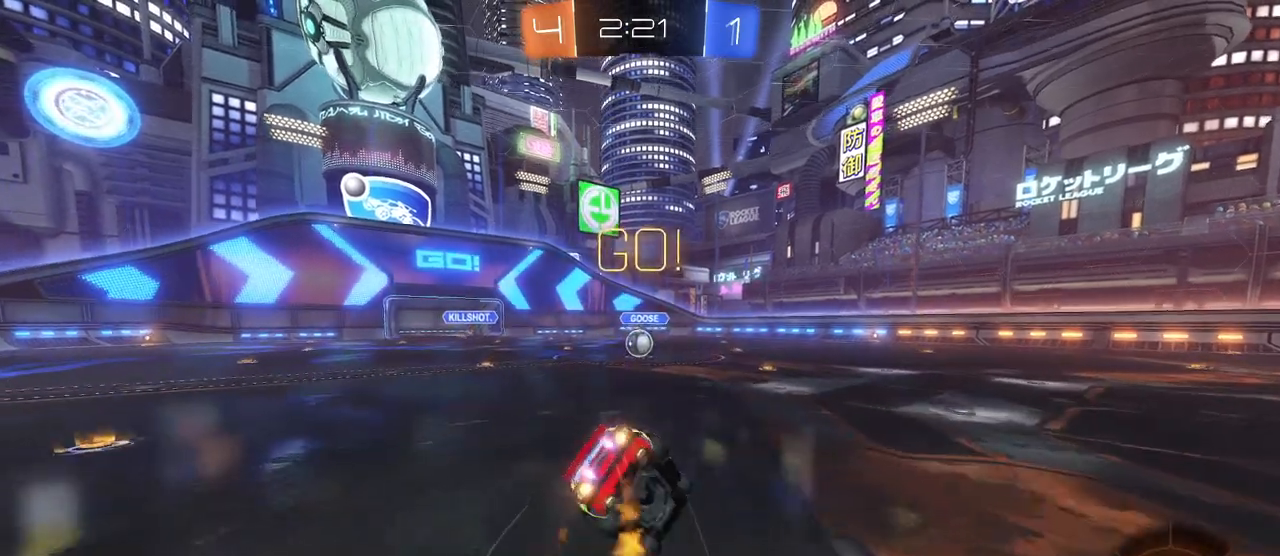
{"buttons": ["SQUARE", "R1"], "left_stick": "down-left", "right_stick": "center", "events": [[167, "left_stick", "down-left"]]}
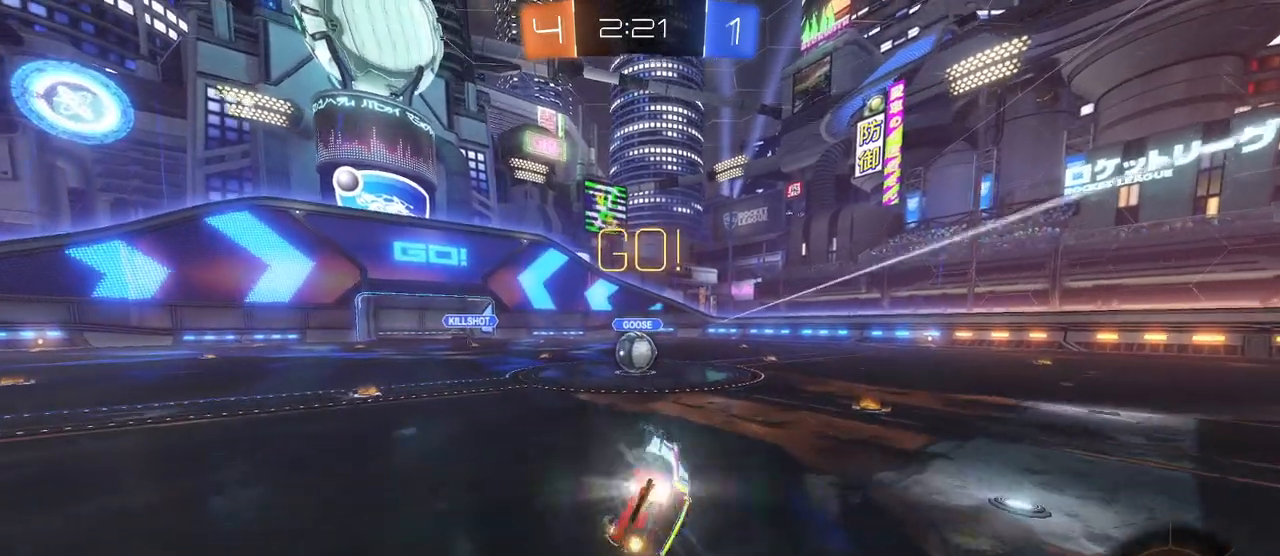
{"buttons": ["CROSS"], "left_stick": "center", "right_stick": "center", "events": [[300, "left_stick", "down-right"], [317, "R1", "up"], [317, "SQUARE", "up"], [417, "left_stick", "center"], [467, "CROSS", "down"]]}
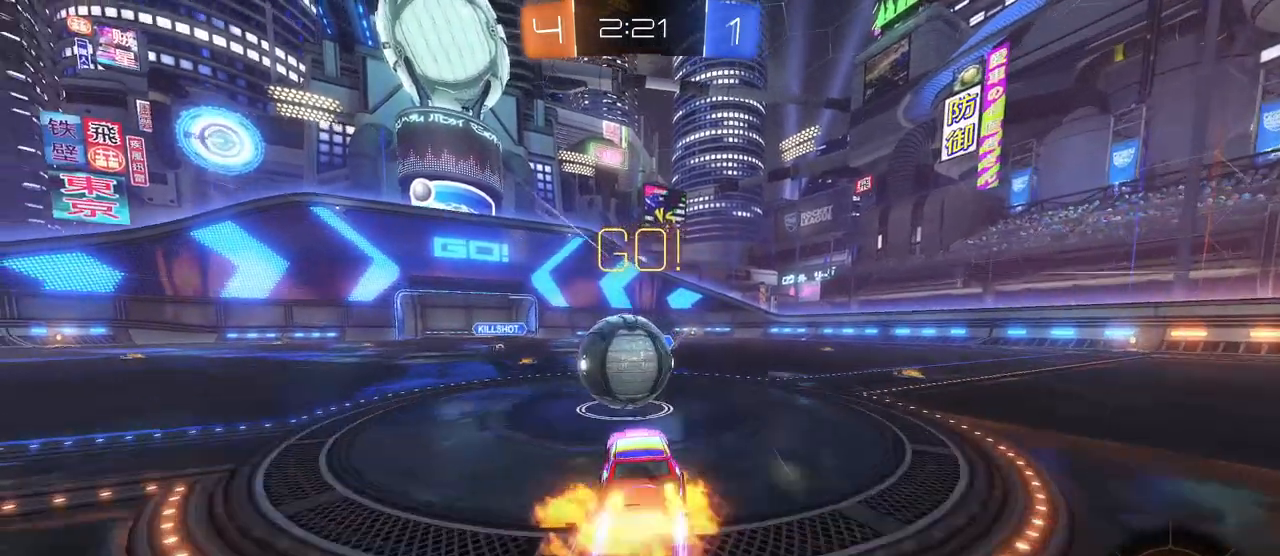
{"buttons": ["SQUARE"], "left_stick": "down-left", "right_stick": "center", "events": [[17, "left_stick", "up-left"], [217, "SQUARE", "down"], [217, "left_stick", "down-left"], [267, "CROSS", "up"]]}
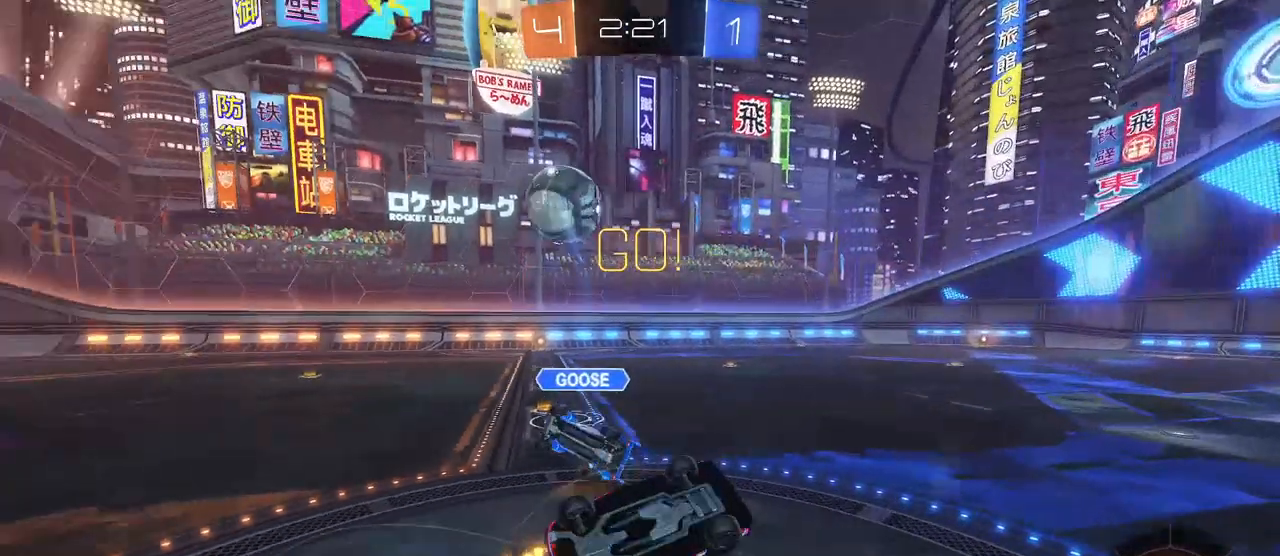
{"buttons": ["SQUARE"], "left_stick": "down-left", "right_stick": "center", "events": []}
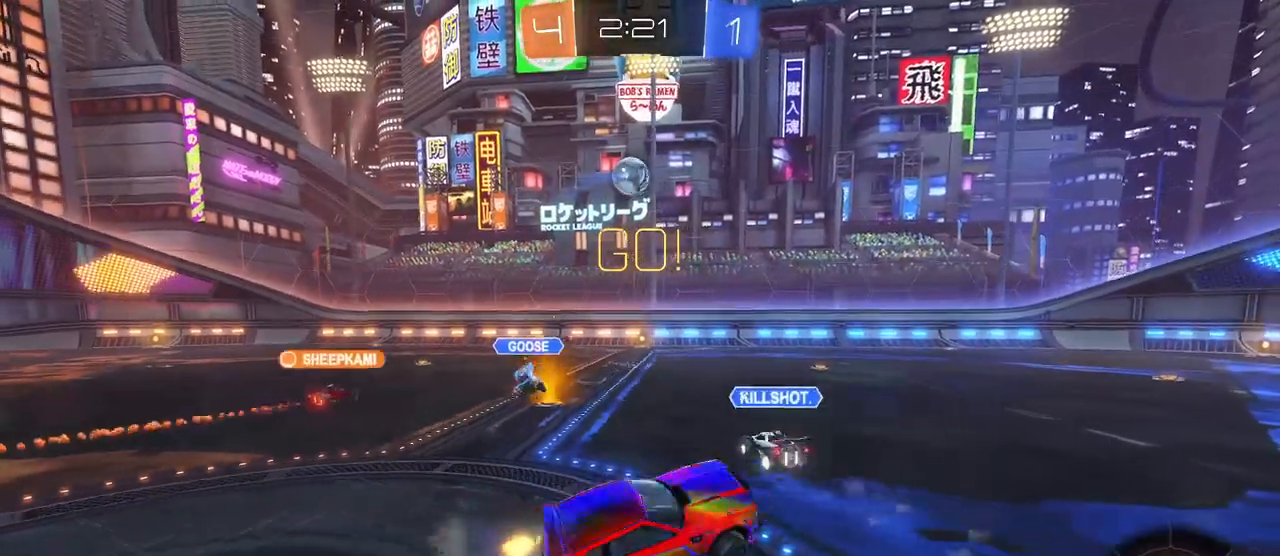
{"buttons": [], "left_stick": "right", "right_stick": "center", "events": [[33, "SQUARE", "up"], [33, "left_stick", "center"], [83, "left_stick", "right"]]}
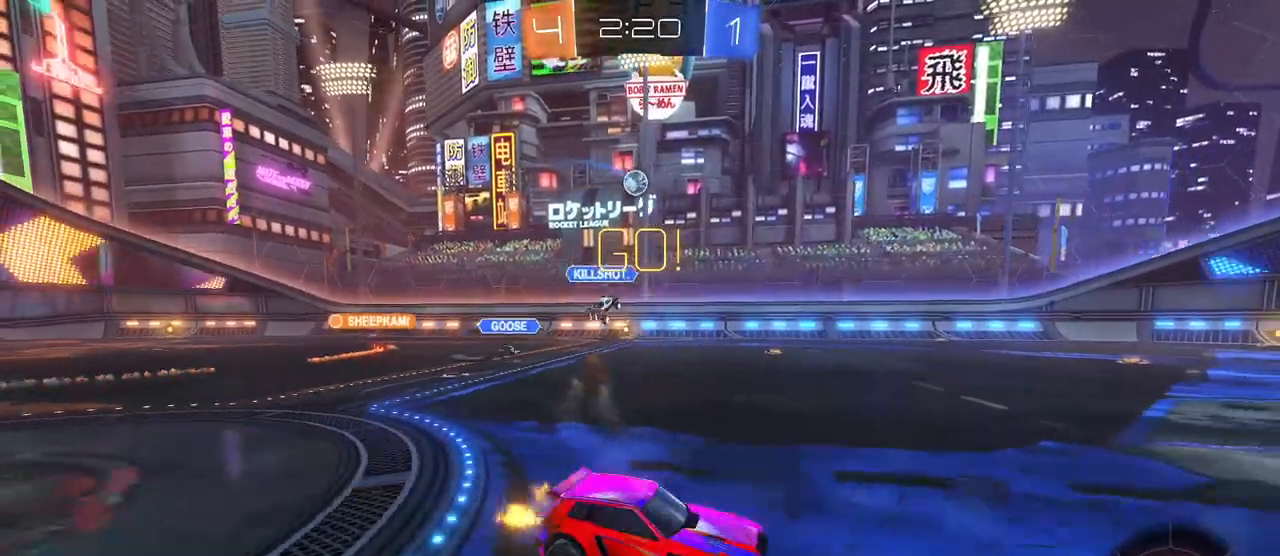
{"buttons": [], "left_stick": "right", "right_stick": "center", "events": []}
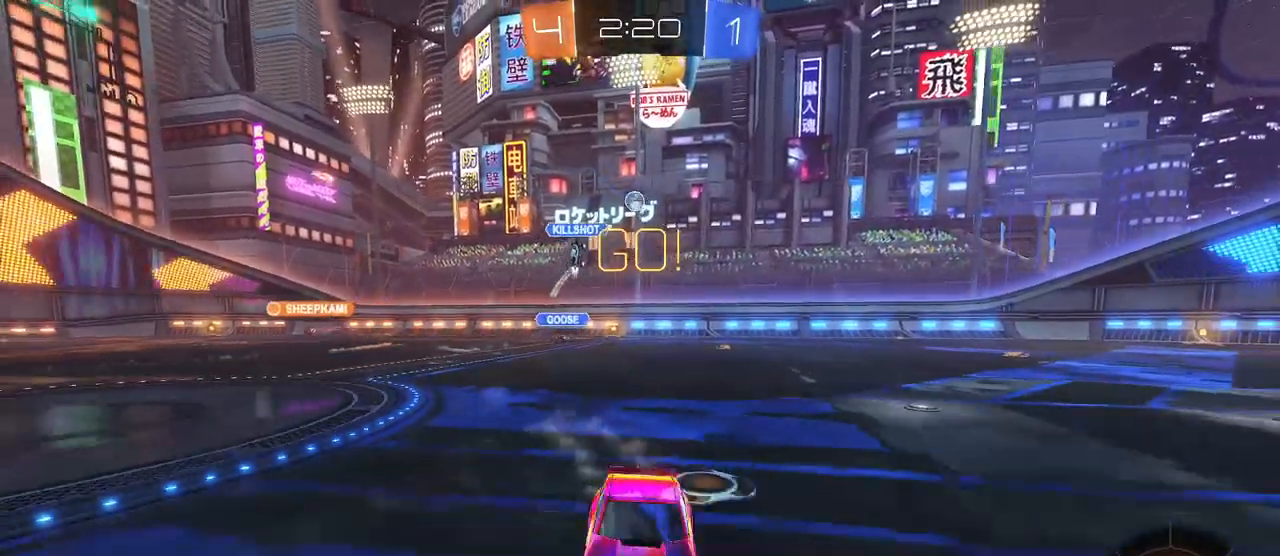
{"buttons": ["CROSS"], "left_stick": "up", "right_stick": "center", "events": [[116, "left_stick", "center"], [283, "left_stick", "right"], [483, "CROSS", "down"], [483, "left_stick", "up"]]}
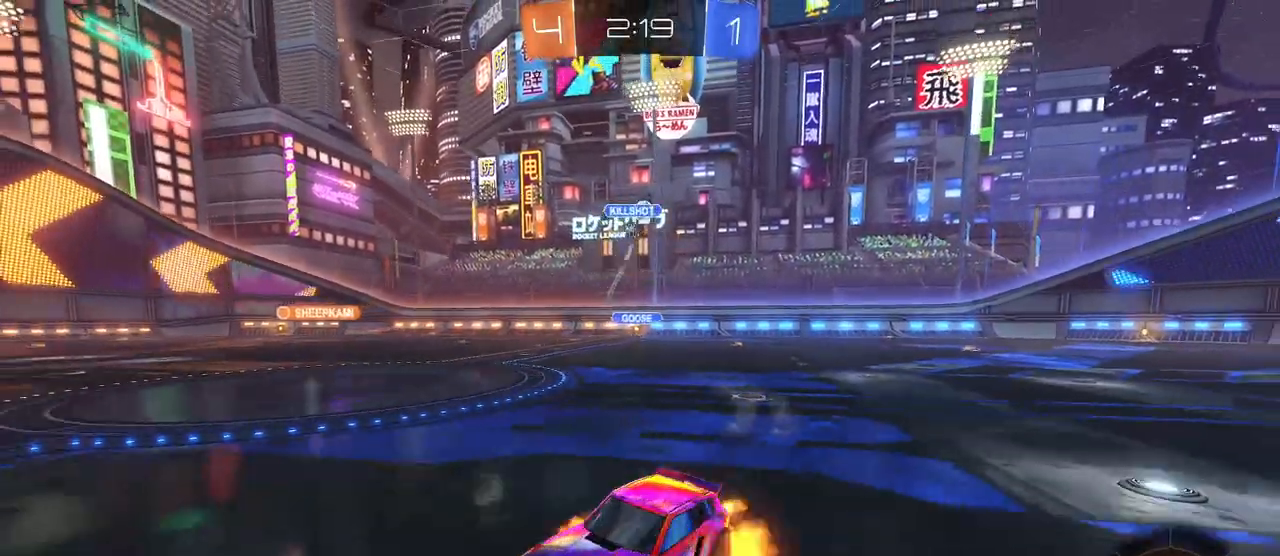
{"buttons": ["SQUARE"], "left_stick": "down-left", "right_stick": "center", "events": [[34, "left_stick", "up-left"], [67, "CROSS", "up"], [134, "CROSS", "down"], [184, "SQUARE", "down"], [184, "left_stick", "down-left"], [234, "CROSS", "up"]]}
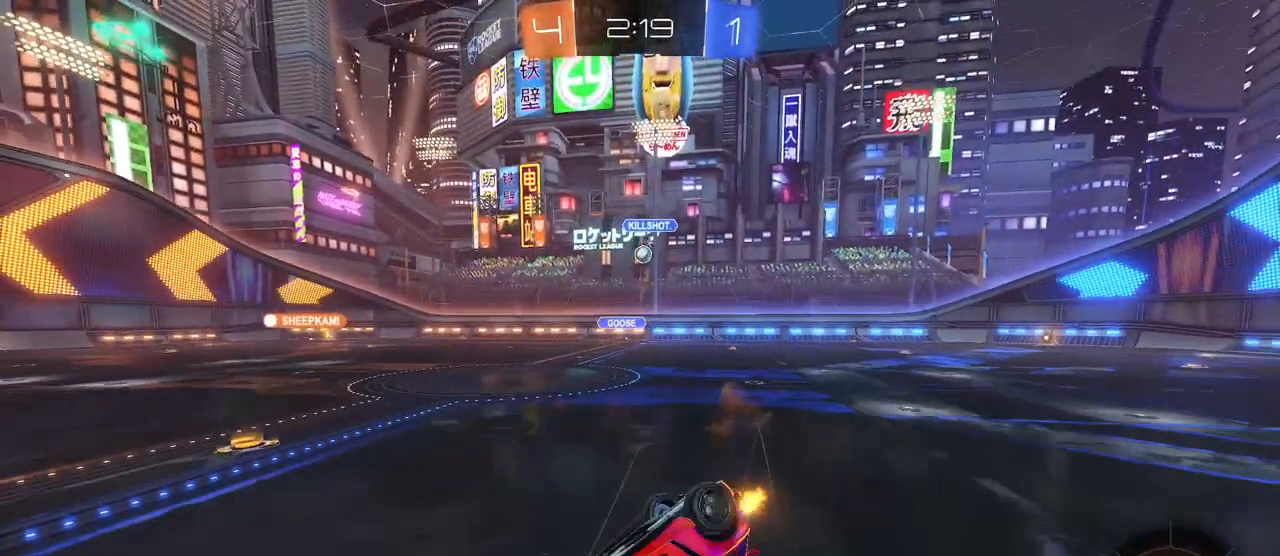
{"buttons": [], "left_stick": "down-left", "right_stick": "center", "events": [[467, "SQUARE", "up"]]}
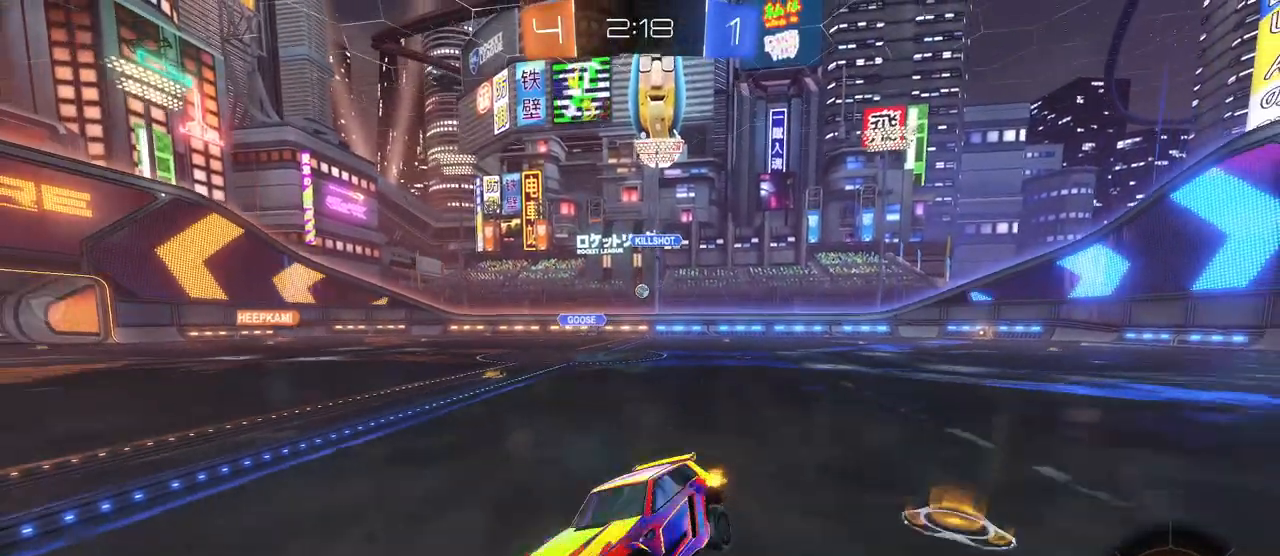
{"buttons": [], "left_stick": "right", "right_stick": "center", "events": [[17, "left_stick", "center"], [334, "left_stick", "right"]]}
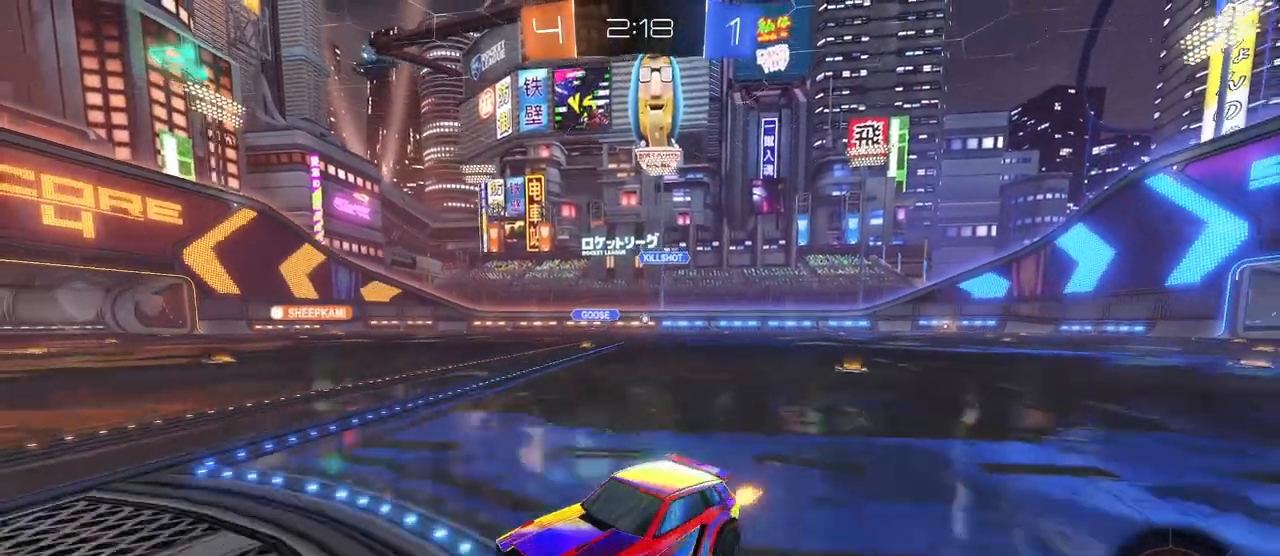
{"buttons": ["SQUARE"], "left_stick": "right", "right_stick": "center", "events": [[133, "left_stick", "center"], [433, "left_stick", "right"], [483, "SQUARE", "down"]]}
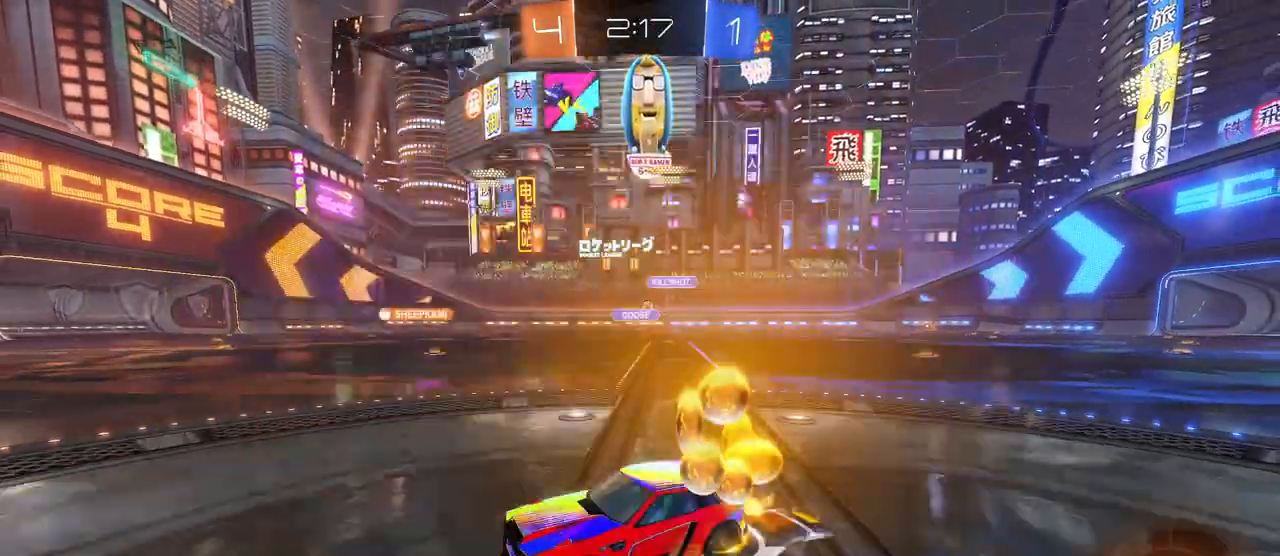
{"buttons": [], "left_stick": "right", "right_stick": "center", "events": [[117, "SQUARE", "up"]]}
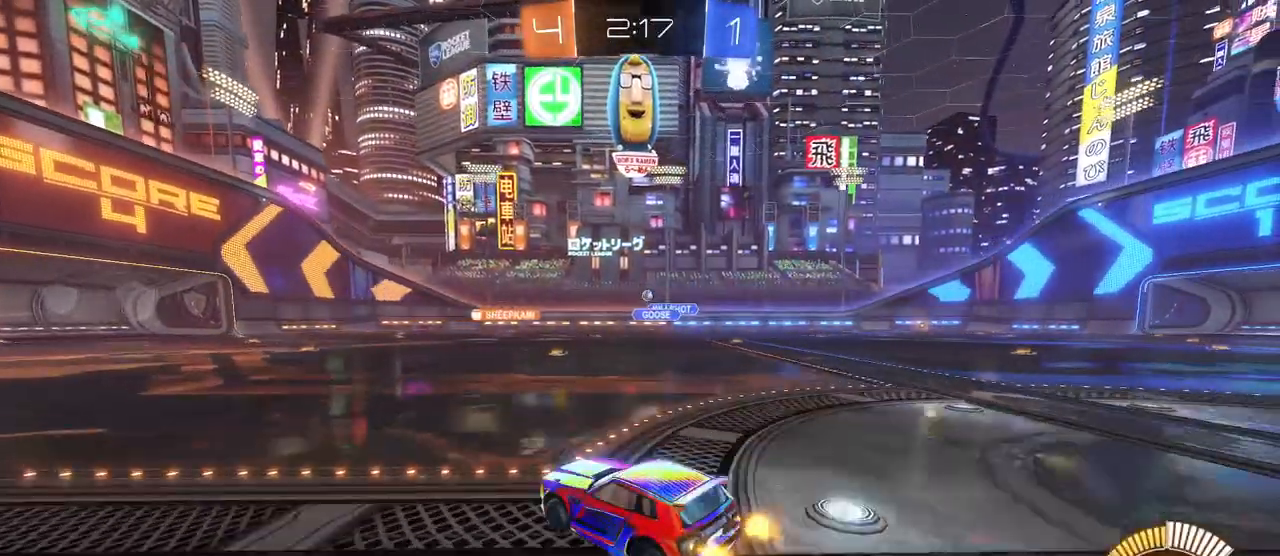
{"buttons": [], "left_stick": "left", "right_stick": "center", "events": [[333, "left_stick", "center"], [383, "left_stick", "left"]]}
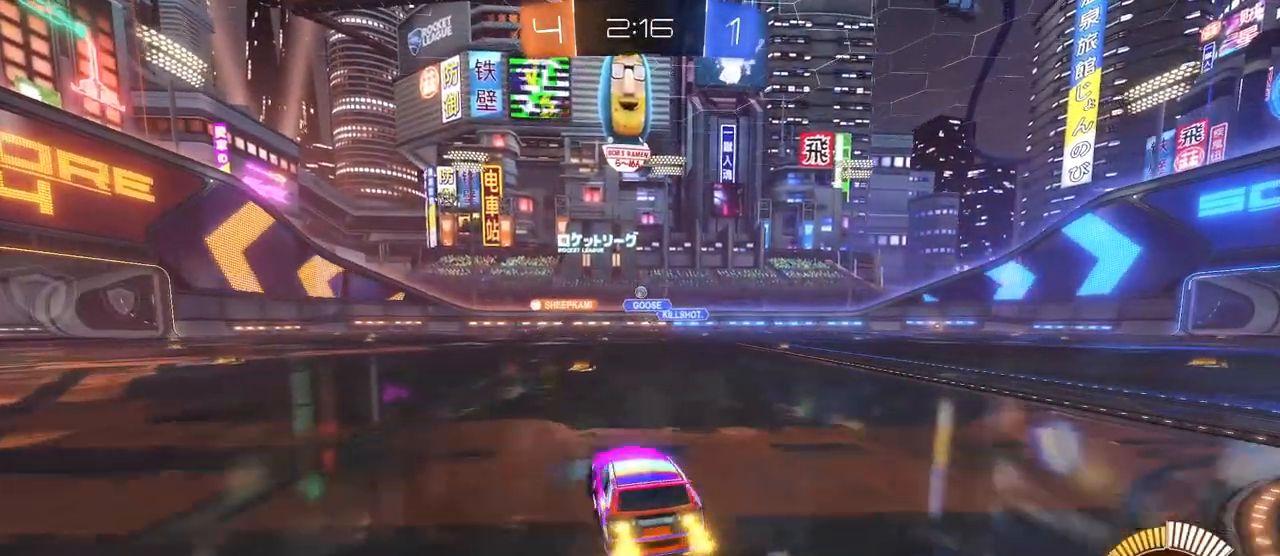
{"buttons": [], "left_stick": "center", "right_stick": "center", "events": [[34, "left_stick", "center"], [284, "left_stick", "right"], [417, "left_stick", "center"]]}
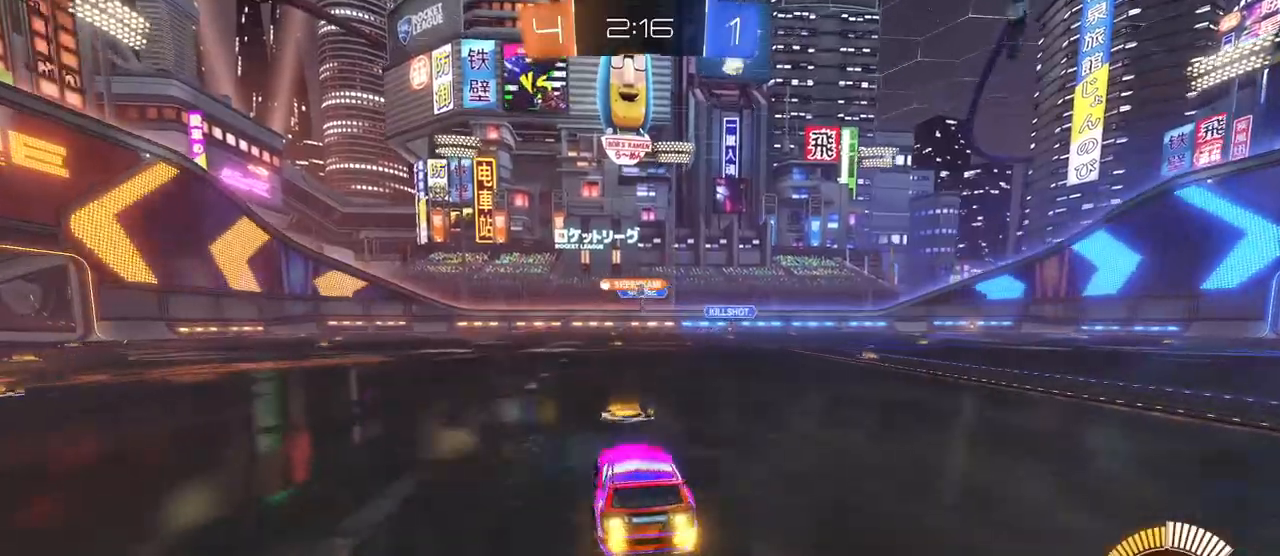
{"buttons": [], "left_stick": "center", "right_stick": "center", "events": [[317, "left_stick", "right"], [500, "left_stick", "center"]]}
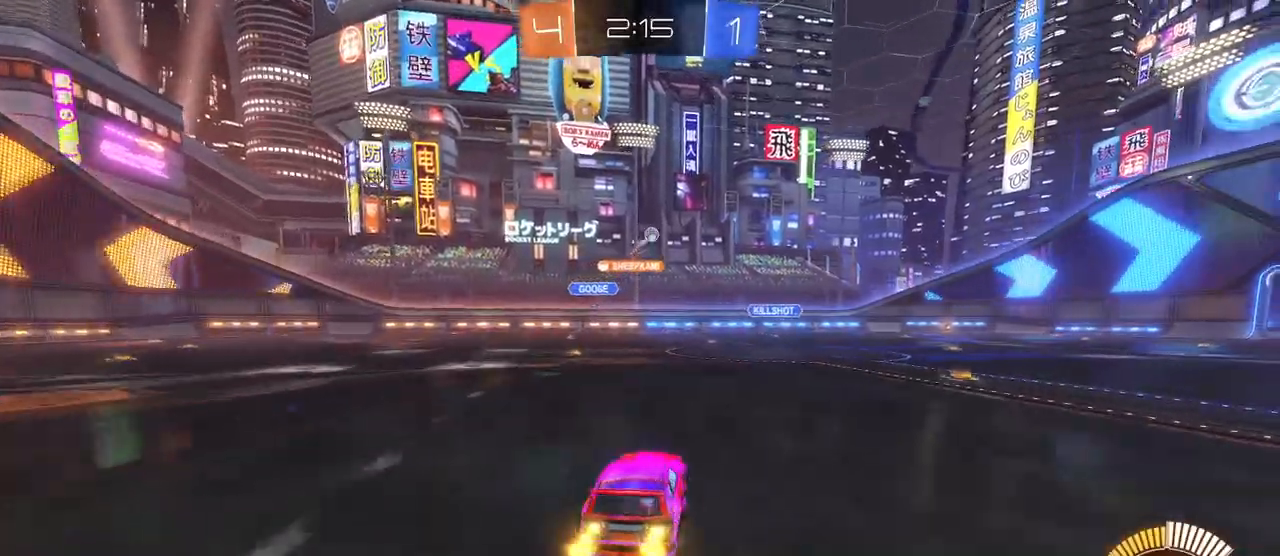
{"buttons": ["CROSS"], "left_stick": "up-left", "right_stick": "center", "events": [[84, "left_stick", "left"], [267, "left_stick", "center"], [401, "CROSS", "down"], [467, "left_stick", "up-left"]]}